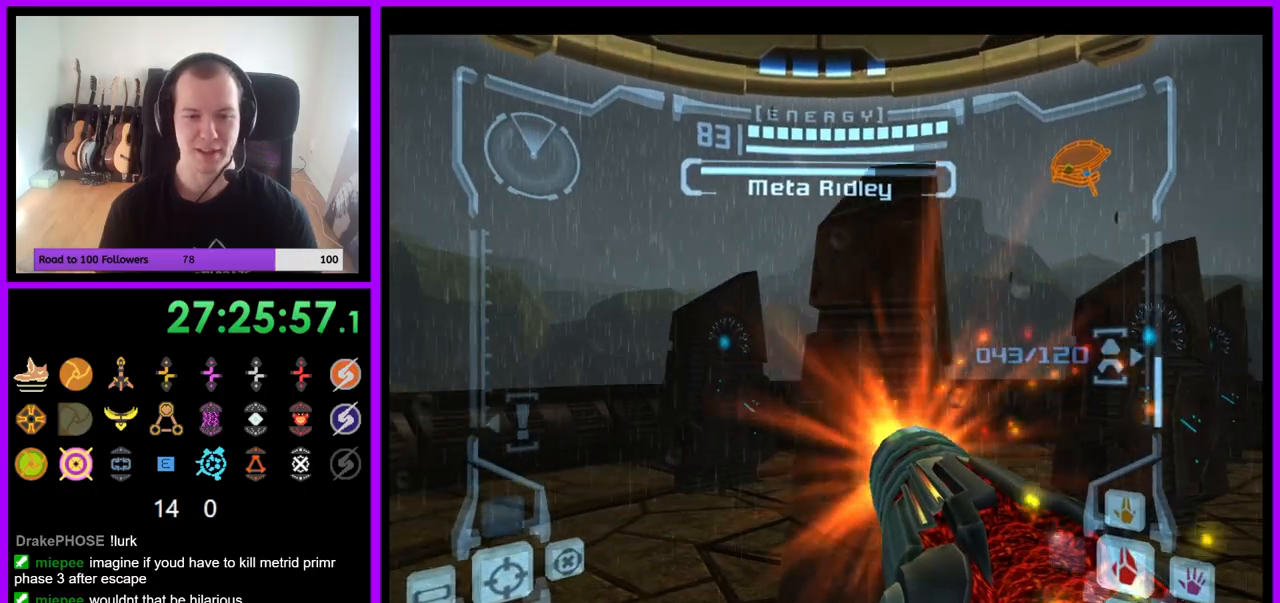
Gameplay with a controller (Nintendo layout); each line is a JSON object with the inputs held at the frame after it. "events" lists button and stick changes between this image and that frame as [ms after this image, input, new state], when the widget could be followed in between. Not read: L3 R3.
{"buttons": ["A", "L1"], "left_stick": "up", "right_stick": "center", "events": [[200, "L1", "down"], [217, "left_stick", "up"], [317, "B", "down"], [483, "B", "up"]]}
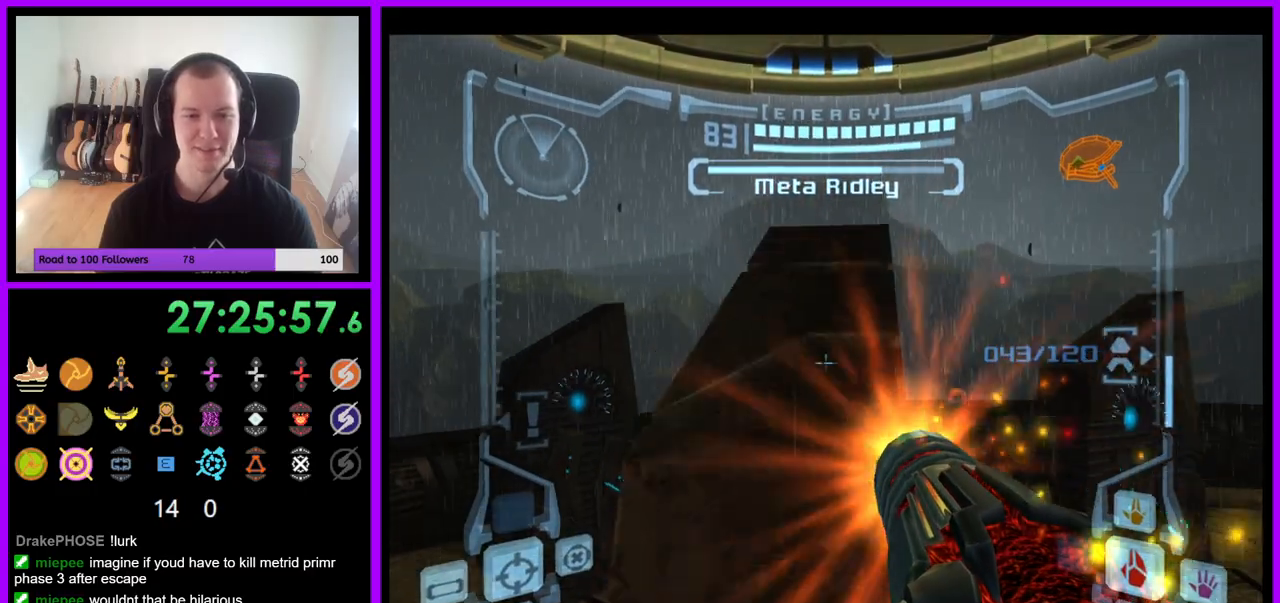
{"buttons": ["A", "L1"], "left_stick": "up", "right_stick": "center", "events": []}
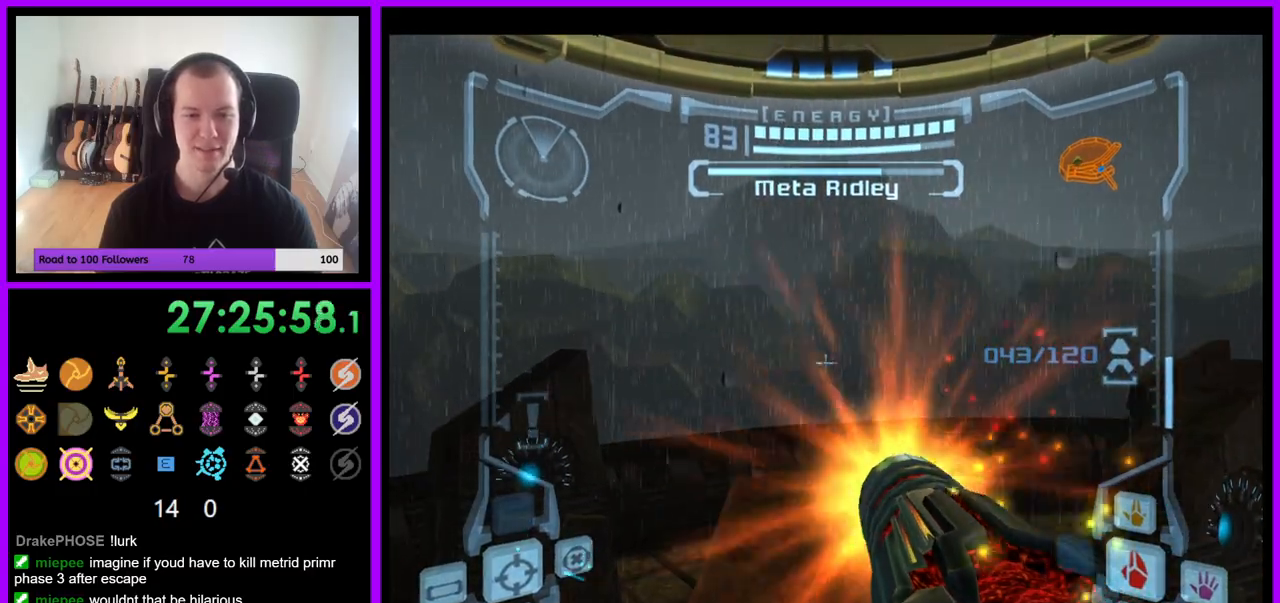
{"buttons": ["A", "L1"], "left_stick": "up", "right_stick": "center", "events": [[17, "left_stick", "center"], [433, "left_stick", "up"]]}
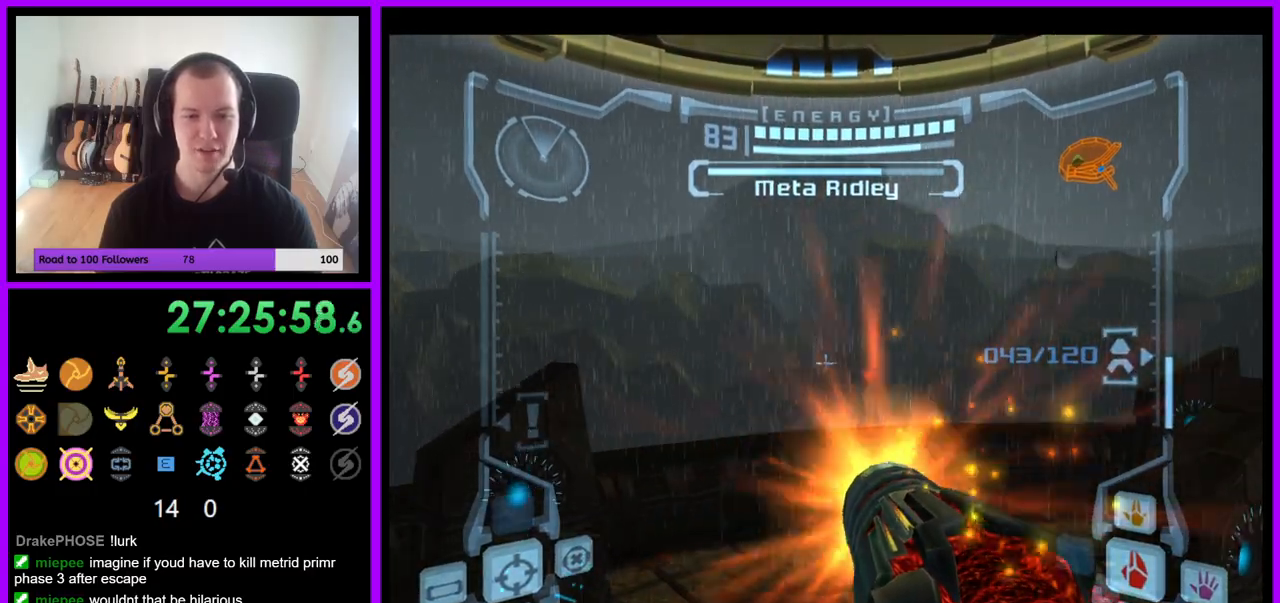
{"buttons": ["A", "R1"], "left_stick": "center", "right_stick": "center", "events": [[33, "left_stick", "center"], [167, "L1", "up"], [183, "R1", "down"], [350, "left_stick", "left"], [500, "left_stick", "center"]]}
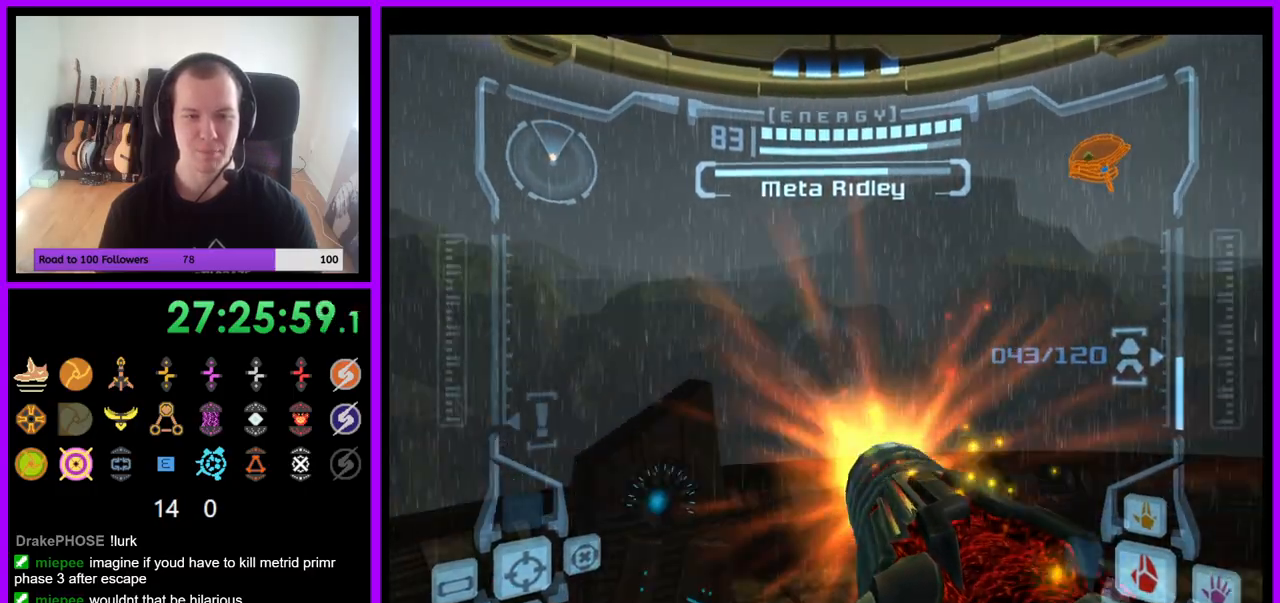
{"buttons": ["A", "R1"], "left_stick": "center", "right_stick": "center", "events": []}
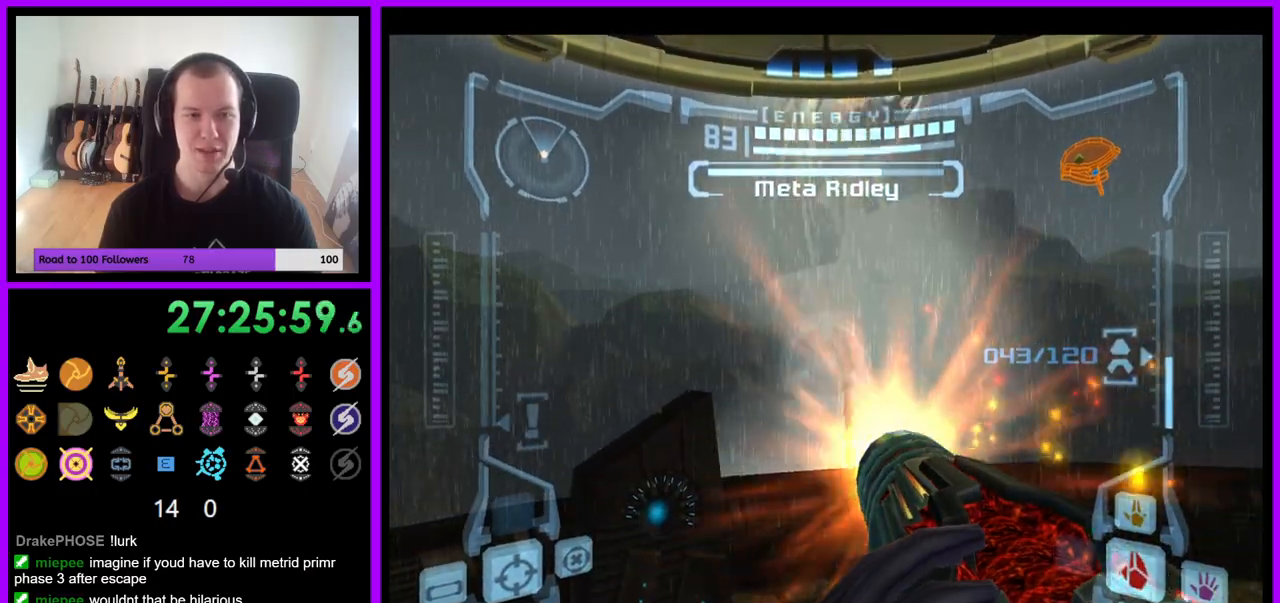
{"buttons": ["A", "L1"], "left_stick": "center", "right_stick": "center", "events": [[50, "left_stick", "down"], [267, "L1", "down"], [267, "left_stick", "center"], [300, "R1", "up"]]}
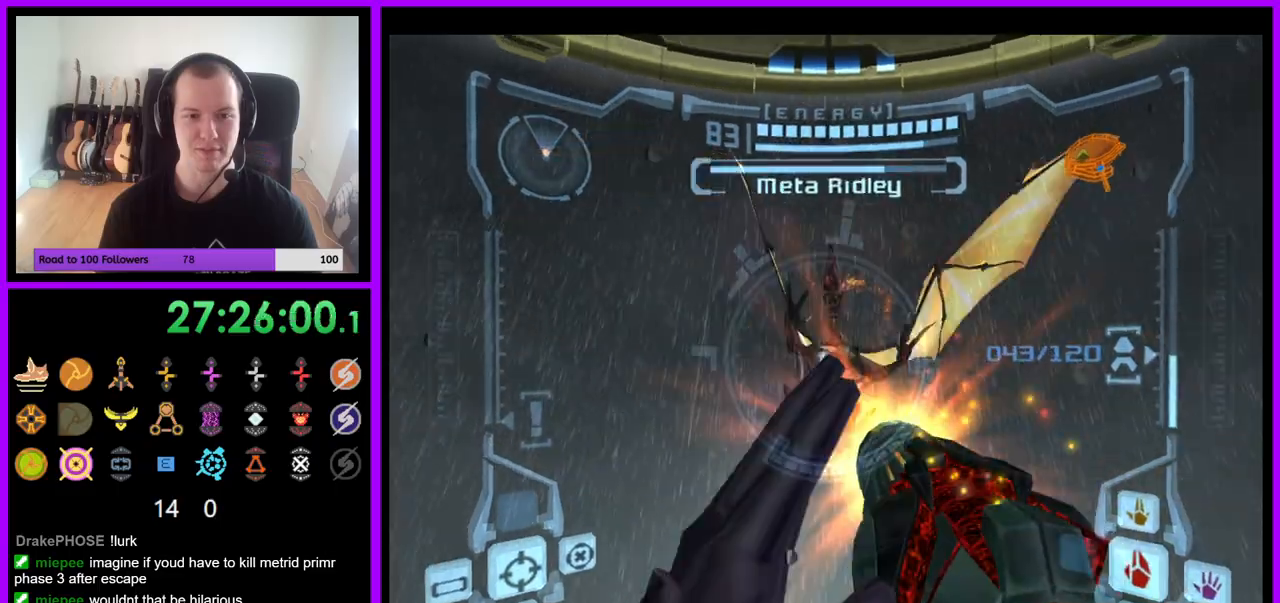
{"buttons": ["A", "L1"], "left_stick": "center", "right_stick": "center", "events": []}
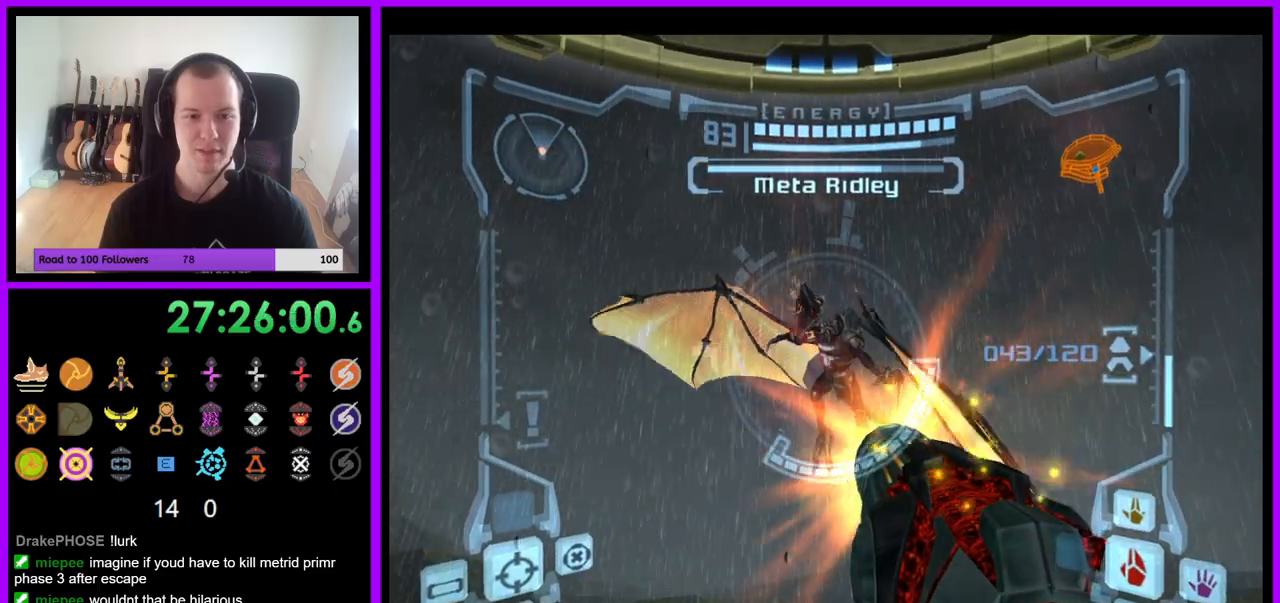
{"buttons": ["A", "L1"], "left_stick": "center", "right_stick": "center", "events": [[67, "A", "up"], [183, "A", "down"]]}
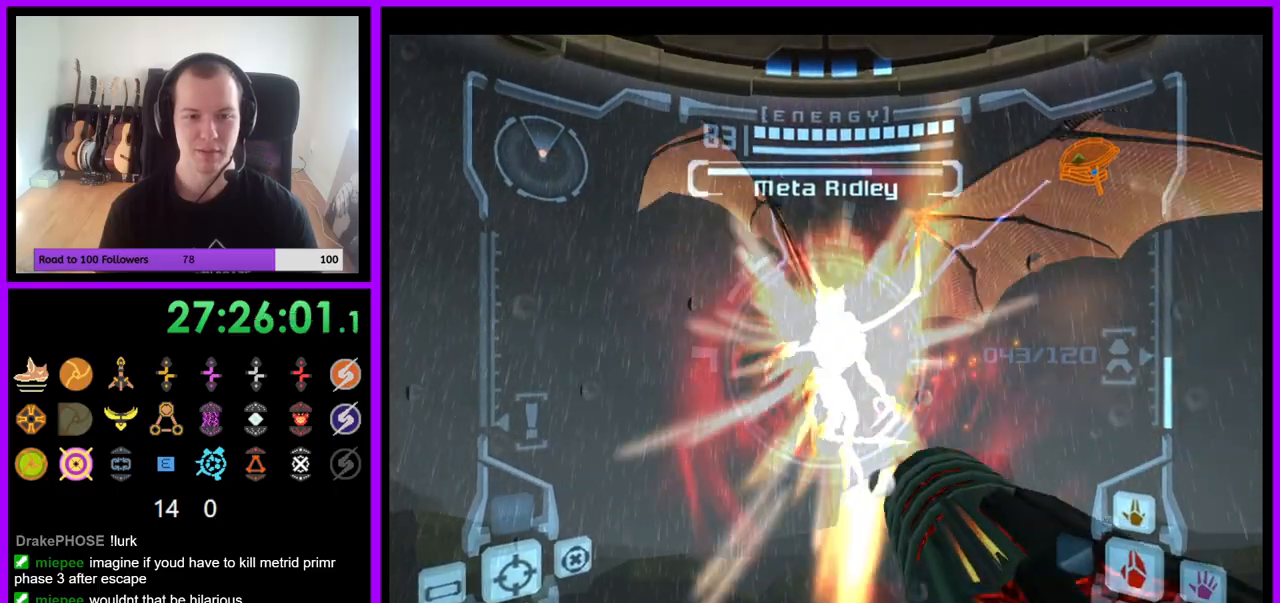
{"buttons": ["A", "L1"], "left_stick": "center", "right_stick": "center", "events": []}
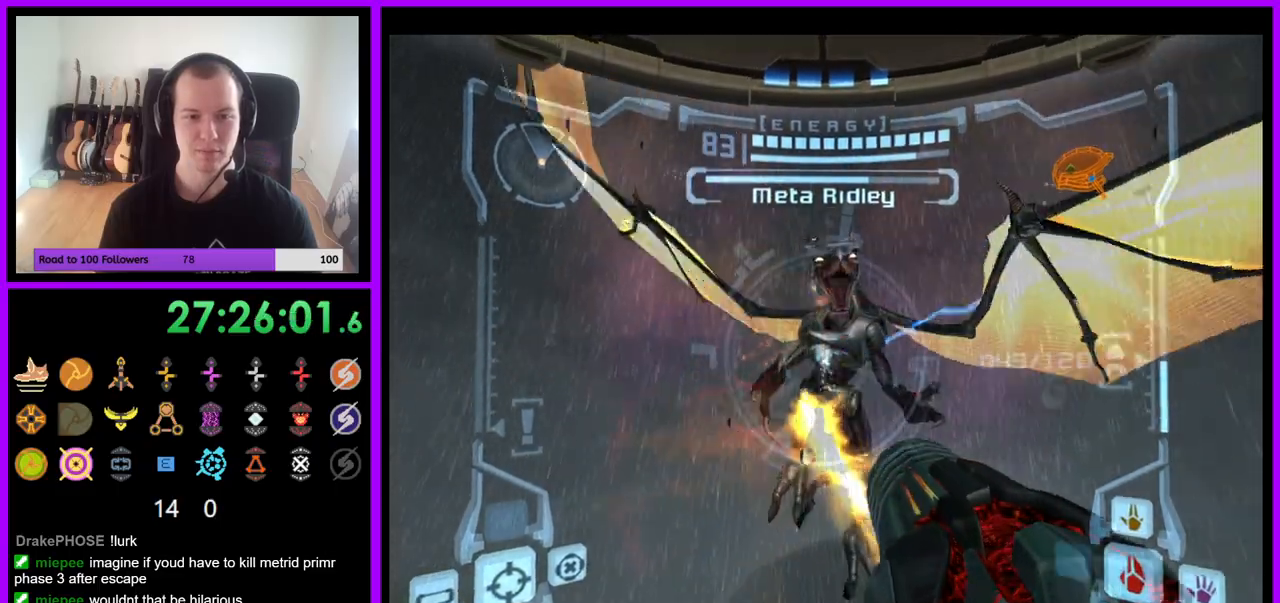
{"buttons": ["A", "B", "L1"], "left_stick": "down", "right_stick": "center", "events": [[417, "left_stick", "down"], [500, "B", "down"]]}
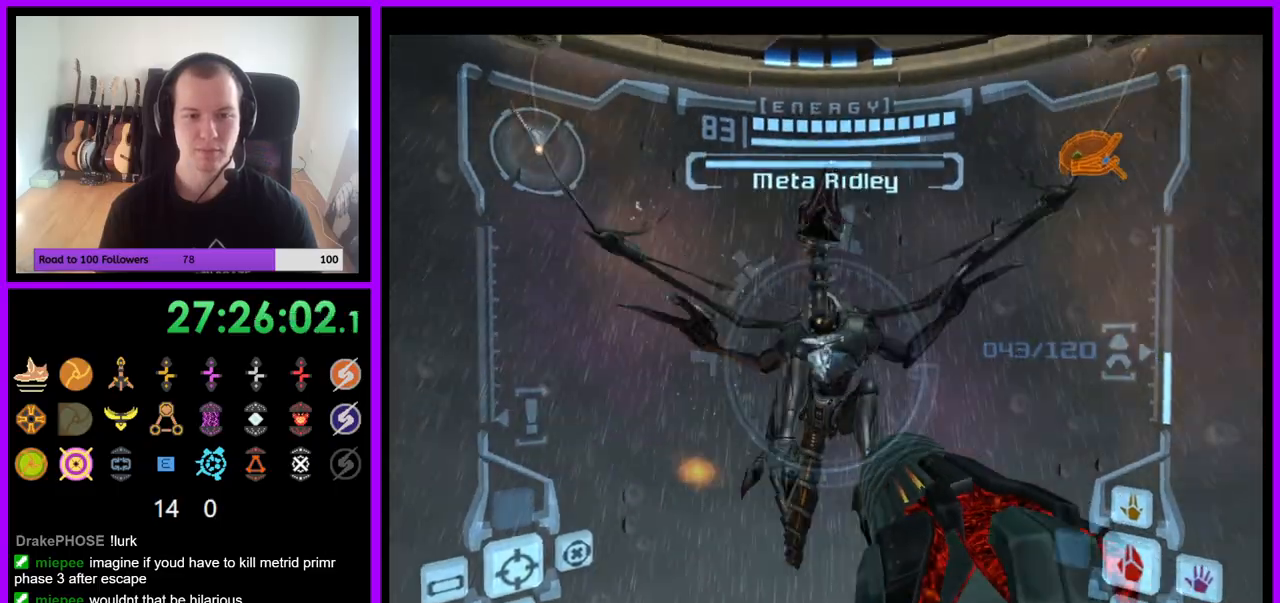
{"buttons": ["A", "L1"], "left_stick": "down", "right_stick": "center", "events": [[217, "B", "up"]]}
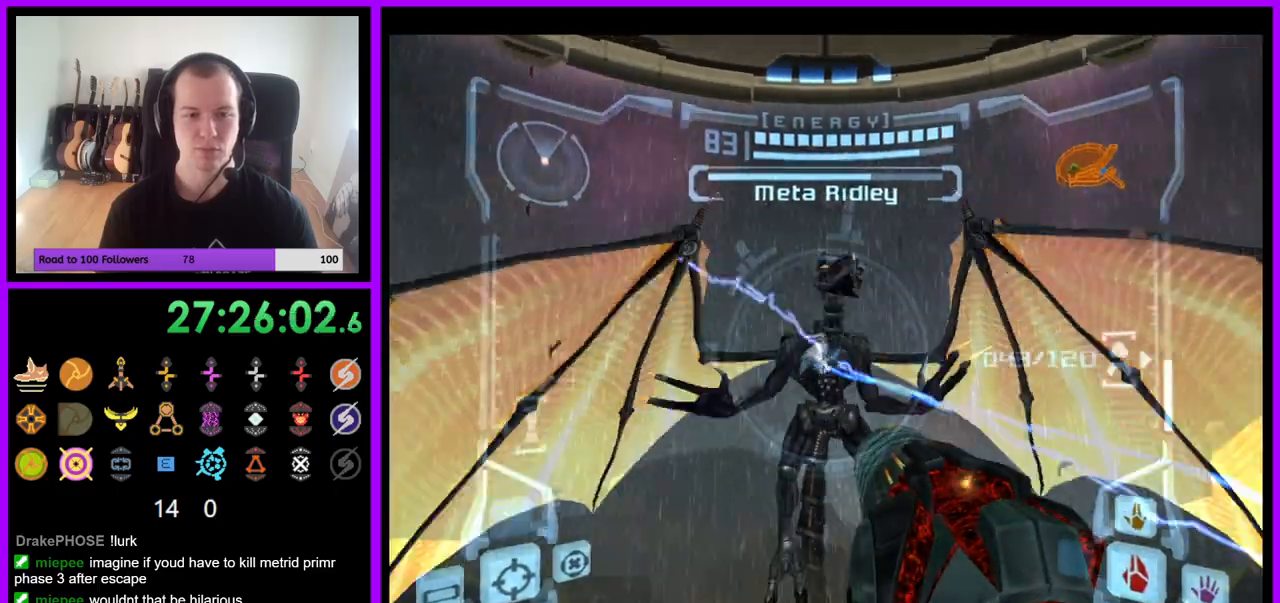
{"buttons": ["L1"], "left_stick": "down", "right_stick": "center"}
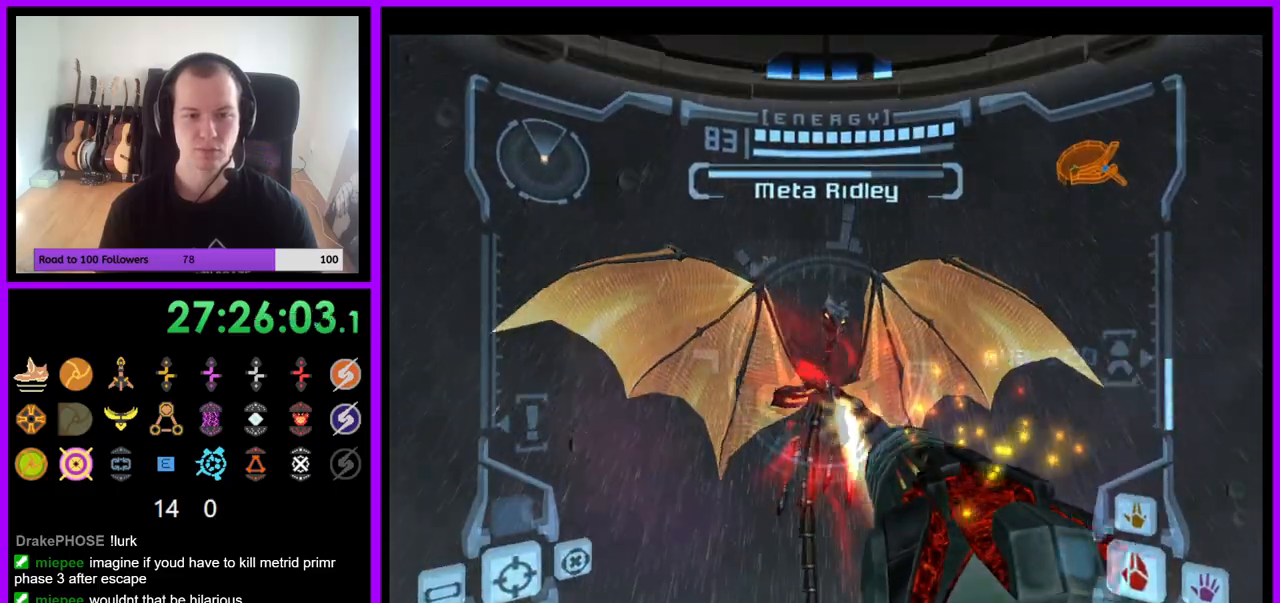
{"buttons": ["A", "L1"], "left_stick": "down", "right_stick": "center", "events": [[100, "A", "down"]]}
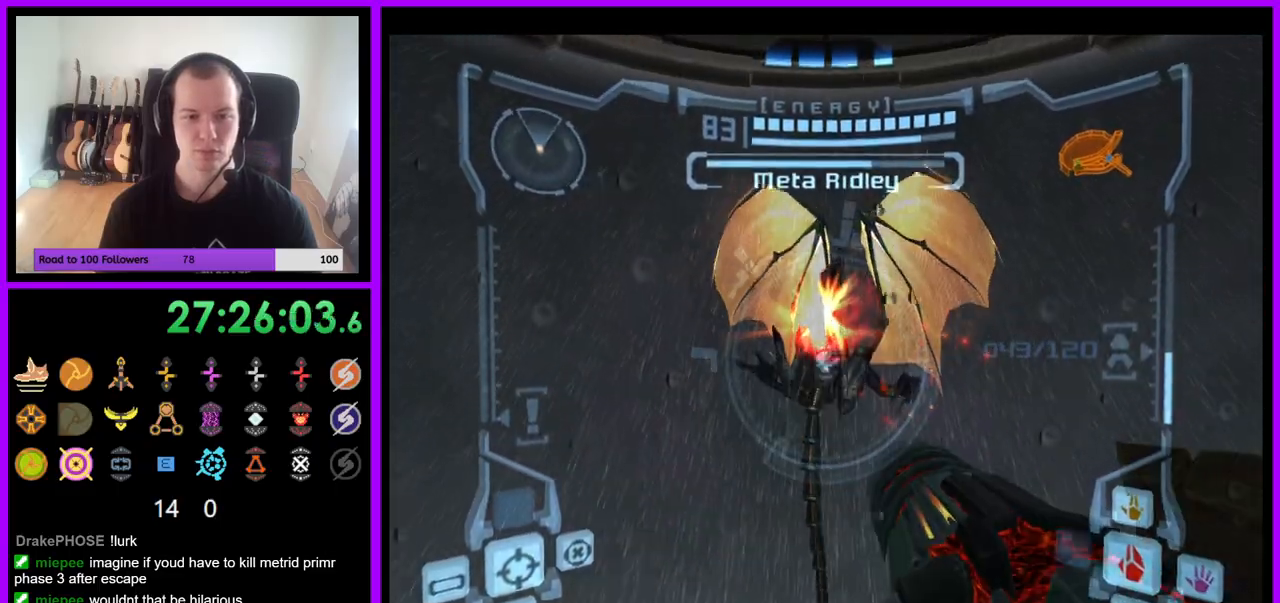
{"buttons": ["A", "L1"], "left_stick": "down", "right_stick": "center", "events": []}
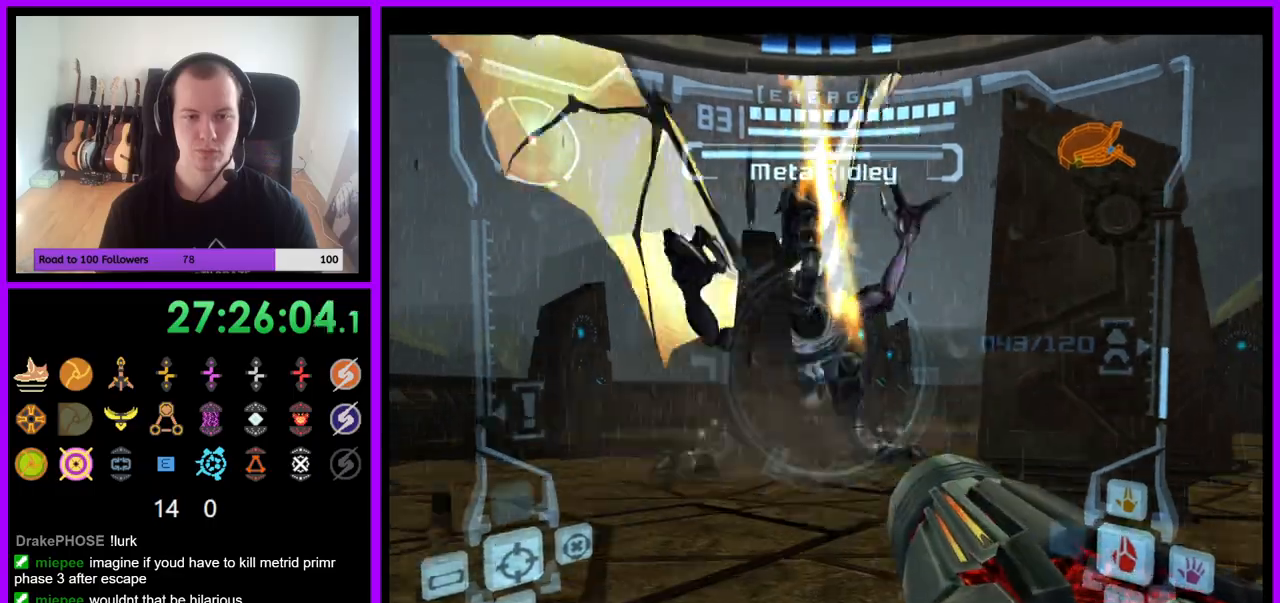
{"buttons": ["A", "L1"], "left_stick": "up", "right_stick": "center", "events": [[67, "B", "down"], [233, "B", "up"], [300, "left_stick", "center"], [383, "left_stick", "up"]]}
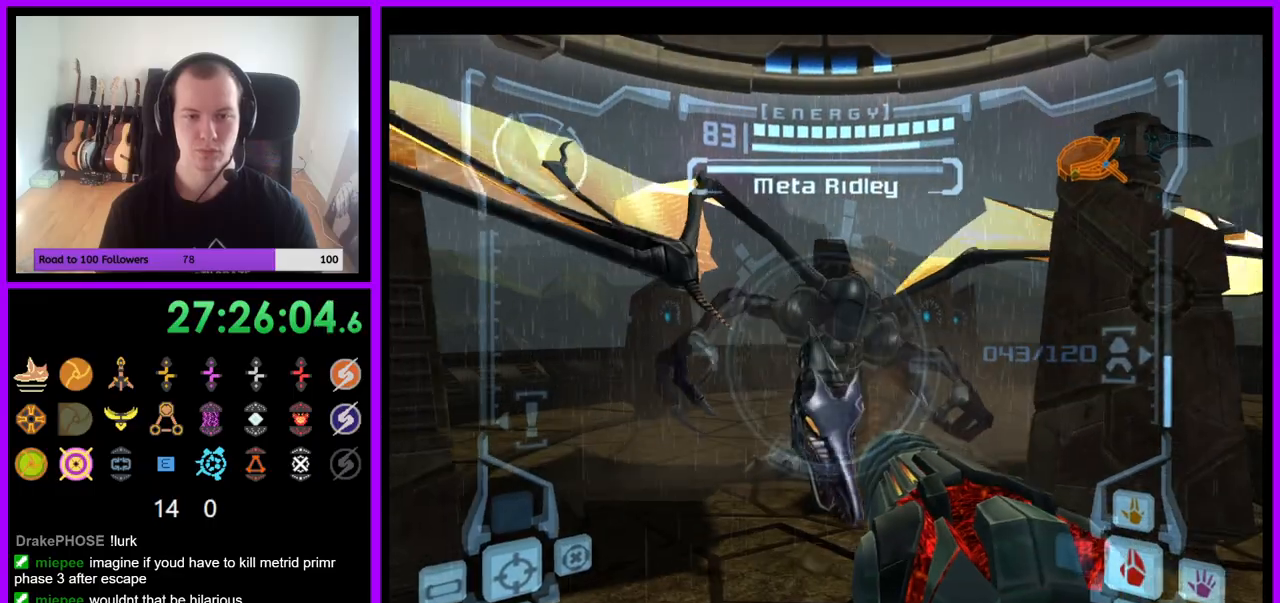
{"buttons": ["A", "L1"], "left_stick": "up-right", "right_stick": "center", "events": [[150, "left_stick", "up-right"]]}
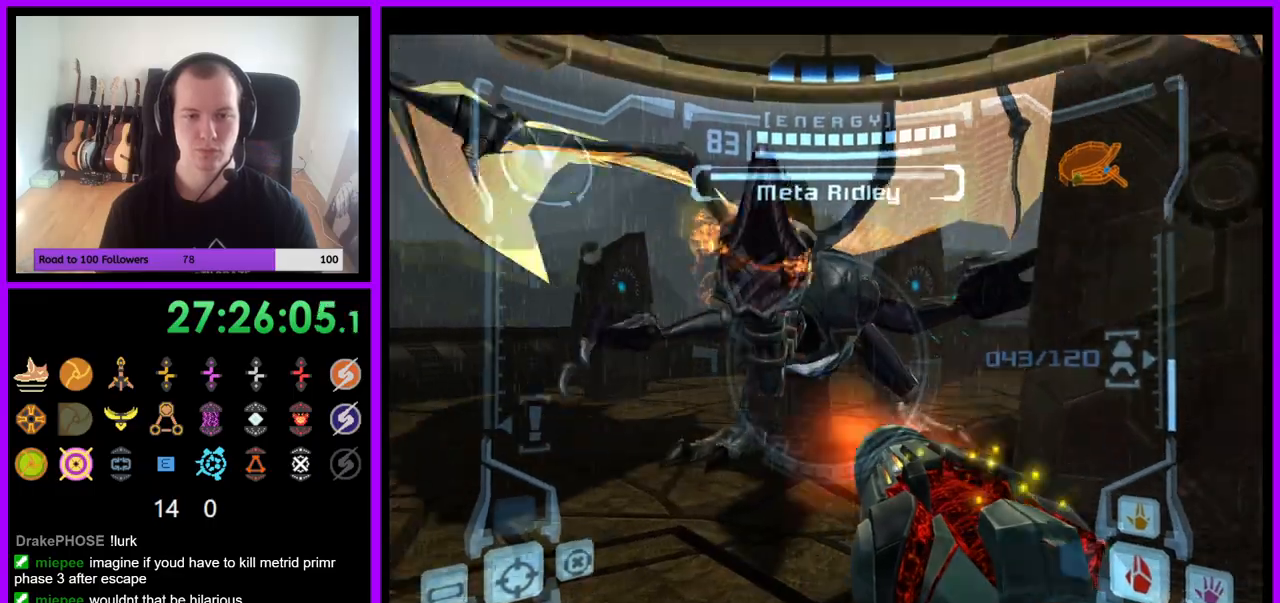
{"buttons": ["A", "L1"], "left_stick": "down", "right_stick": "center"}
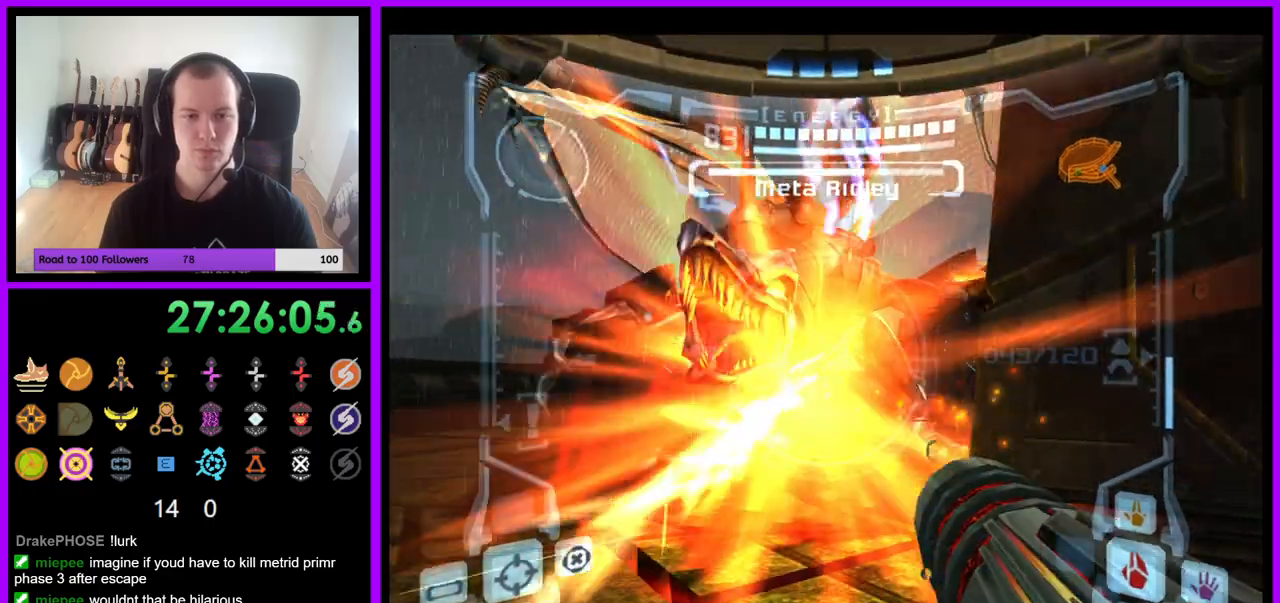
{"buttons": ["A", "L1"], "left_stick": "center", "right_stick": "center", "events": [[100, "left_stick", "center"]]}
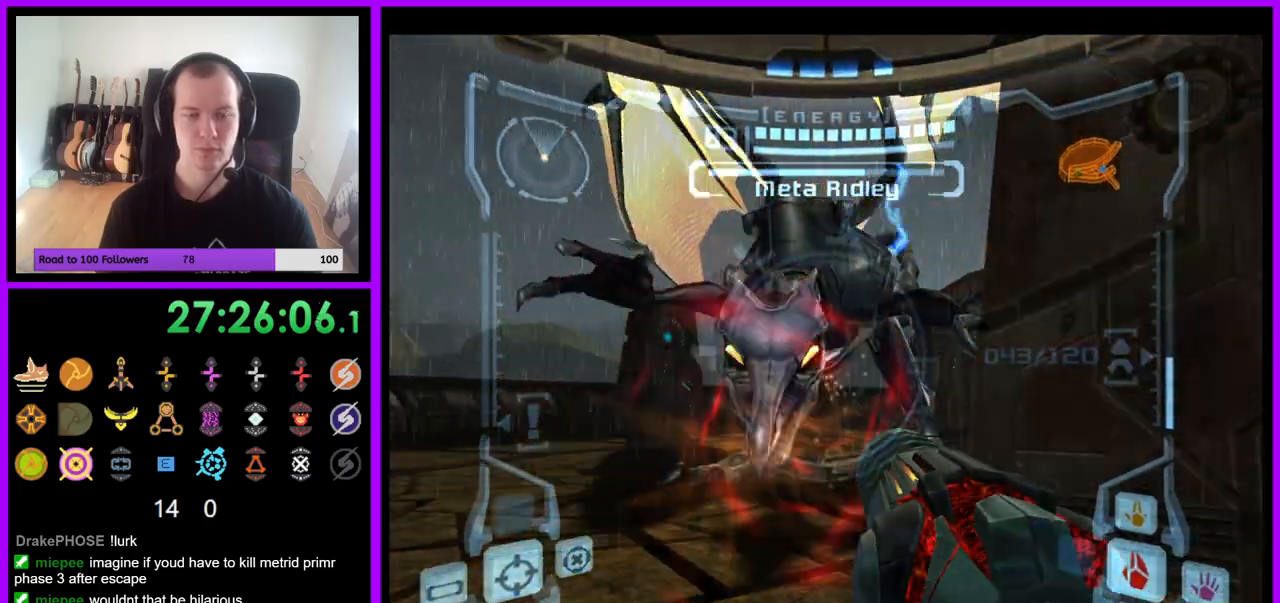
{"buttons": ["A", "L1"], "left_stick": "down", "right_stick": "center", "events": [[250, "left_stick", "down"]]}
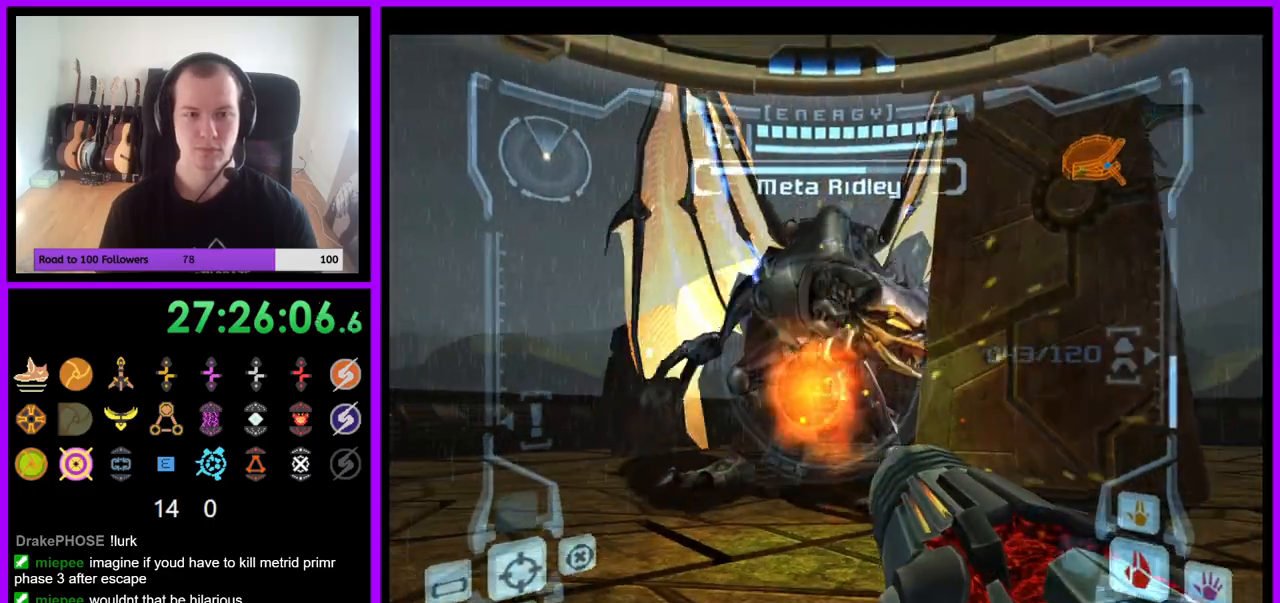
{"buttons": ["A", "L1"], "left_stick": "center", "right_stick": "center", "events": [[50, "left_stick", "center"]]}
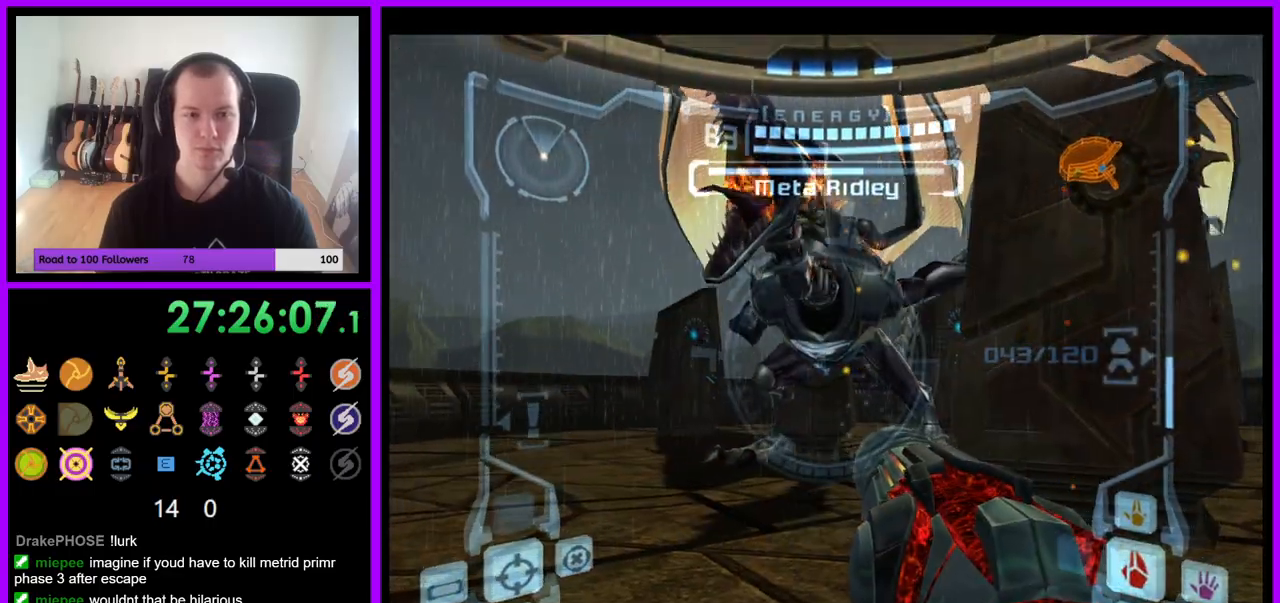
{"buttons": ["A", "L1"], "left_stick": "center", "right_stick": "center", "events": [[267, "A", "up"], [383, "A", "down"]]}
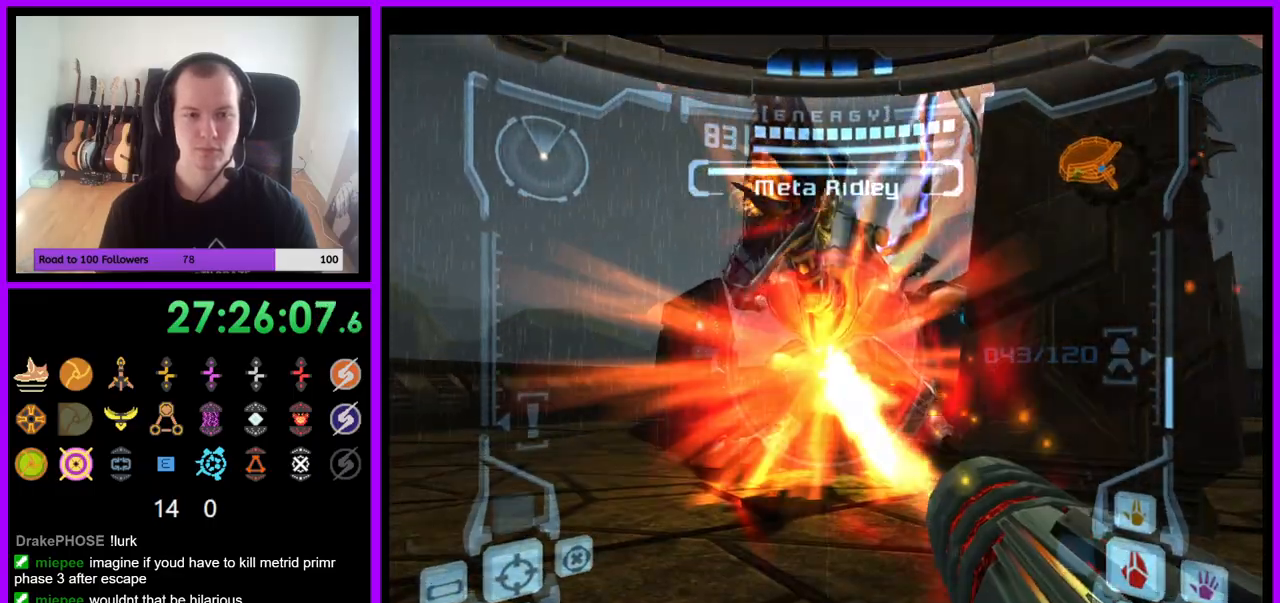
{"buttons": ["A", "L1"], "left_stick": "center", "right_stick": "center", "events": []}
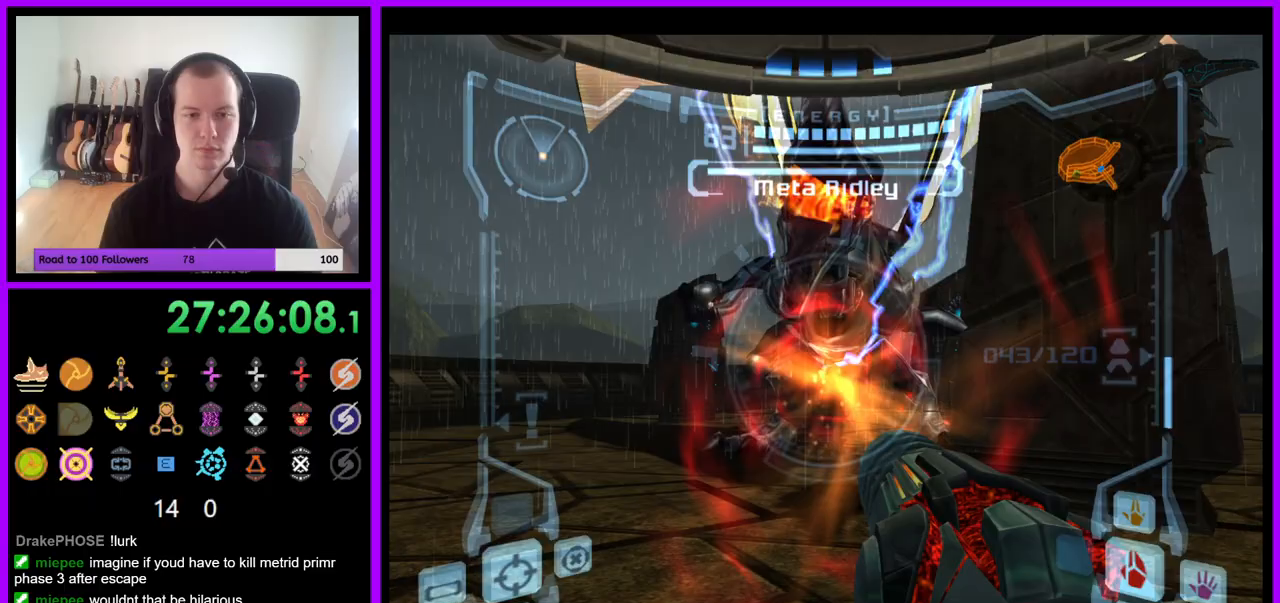
{"buttons": ["A", "L1"], "left_stick": "center", "right_stick": "center", "events": []}
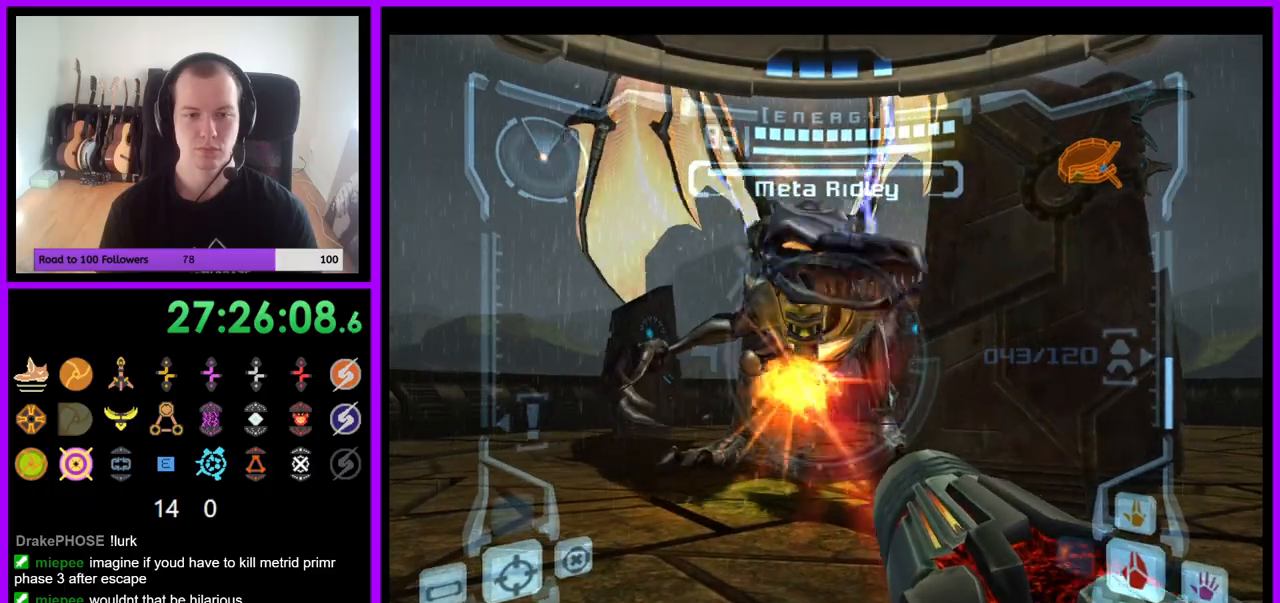
{"buttons": ["A", "L1"], "left_stick": "center", "right_stick": "center", "events": [[50, "left_stick", "up-left"], [283, "left_stick", "up"], [483, "left_stick", "center"]]}
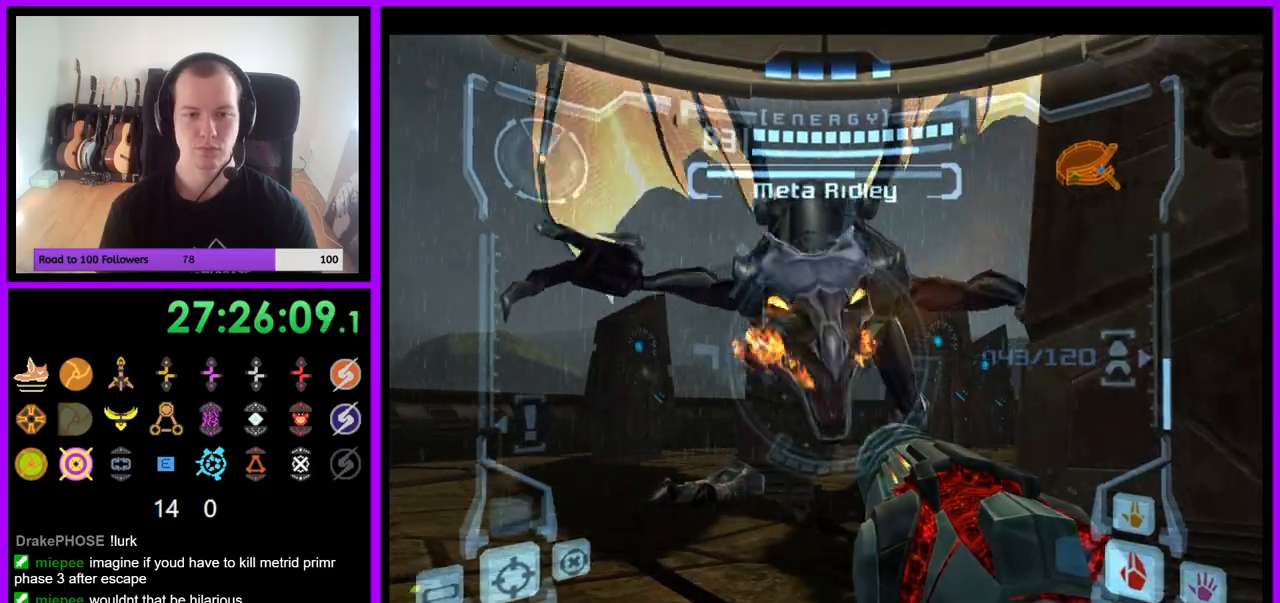
{"buttons": ["L1"], "left_stick": "down", "right_stick": "center", "events": [[367, "A", "up"], [433, "left_stick", "down"]]}
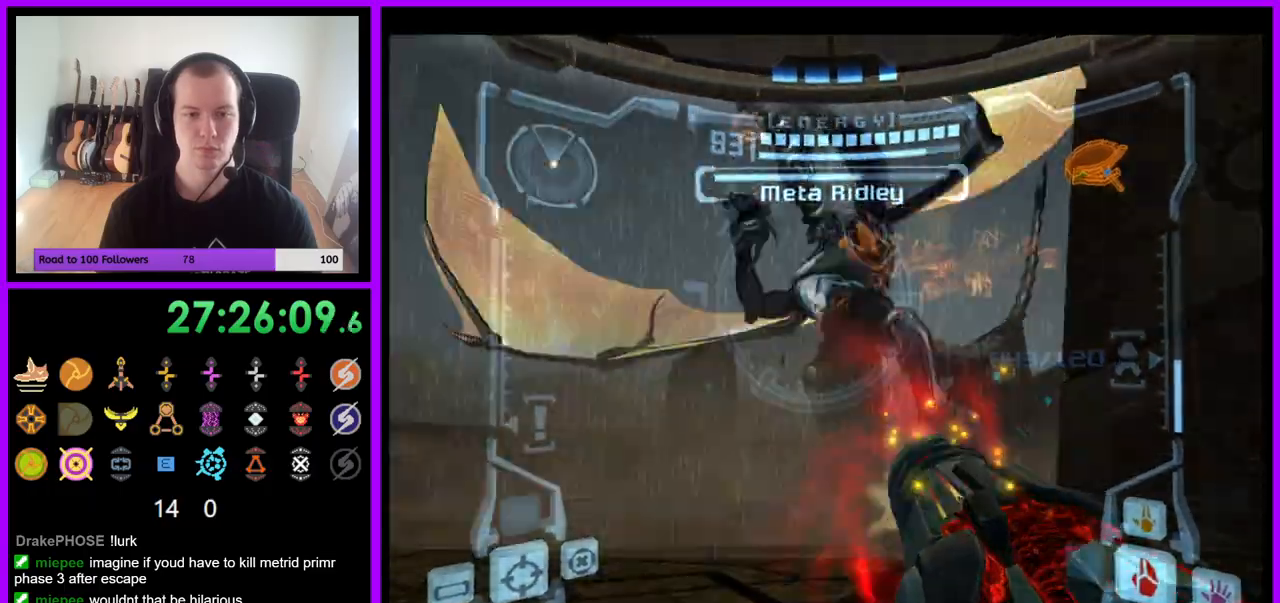
{"buttons": ["A", "L1"], "left_stick": "down", "right_stick": "center", "events": [[17, "A", "down"]]}
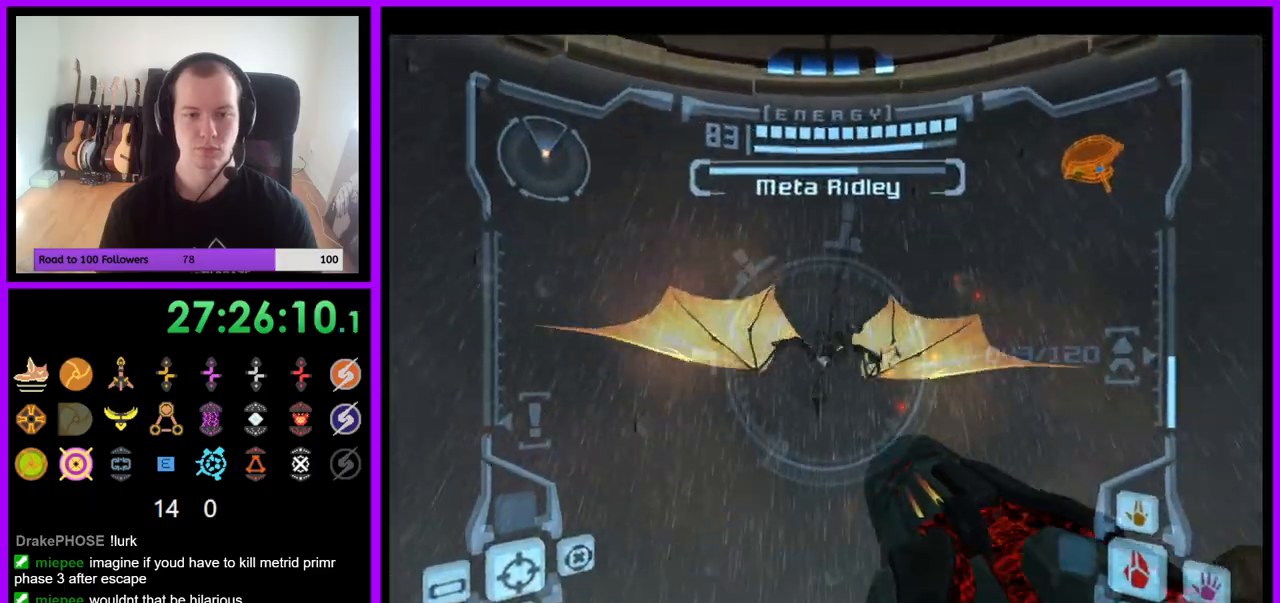
{"buttons": ["A", "L1"], "left_stick": "right", "right_stick": "center", "events": [[150, "Z", "down"], [150, "left_stick", "right"], [233, "Z", "up"], [250, "B", "down"], [450, "B", "up"]]}
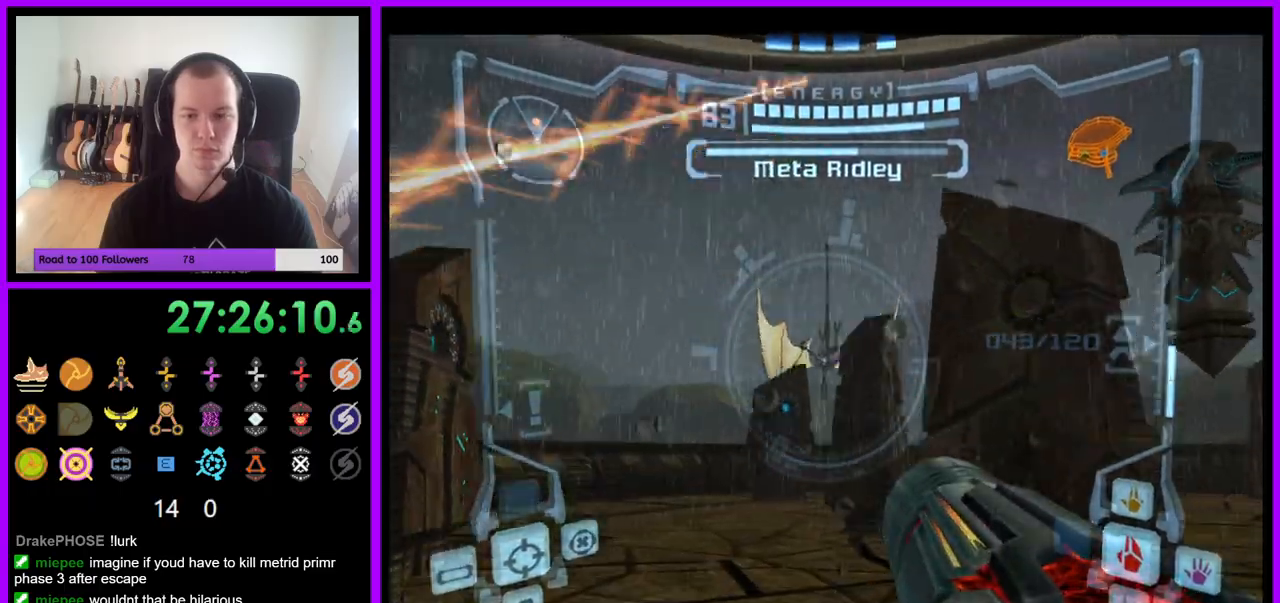
{"buttons": ["A"], "left_stick": "up", "right_stick": "center", "events": [[50, "L1", "up"], [200, "left_stick", "up-right"], [483, "left_stick", "up"]]}
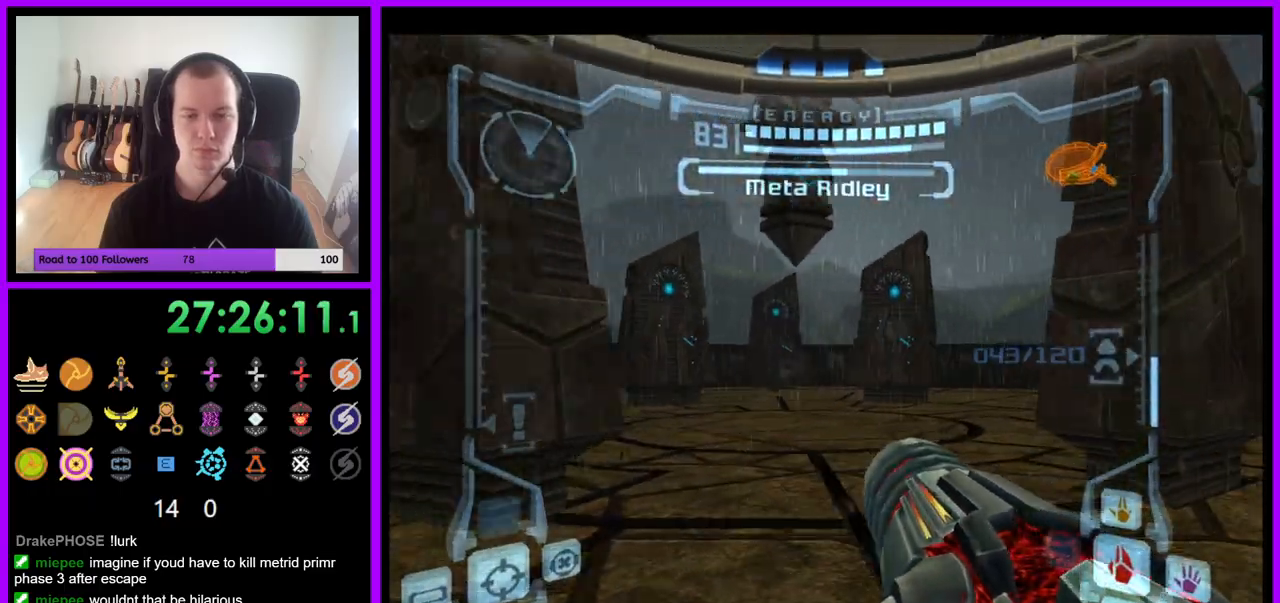
{"buttons": ["X", "L1"], "left_stick": "up", "right_stick": "center", "events": [[150, "A", "up"], [333, "L1", "down"], [433, "X", "down"]]}
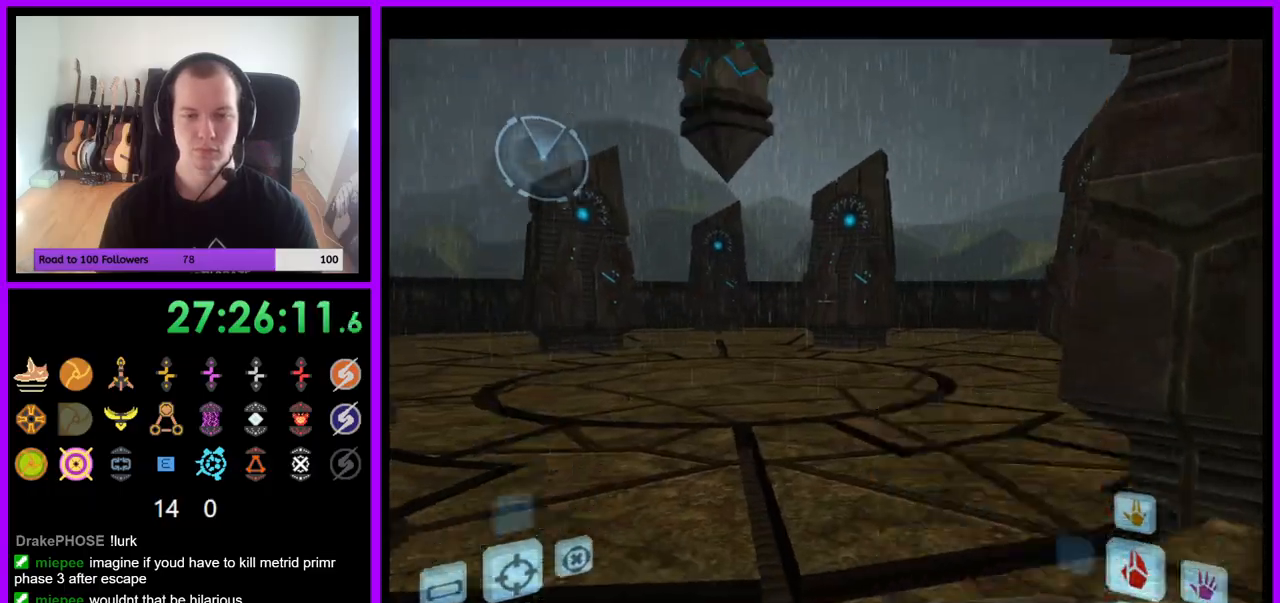
{"buttons": [], "left_stick": "up", "right_stick": "center", "events": [[67, "X", "up"], [300, "L1", "up"]]}